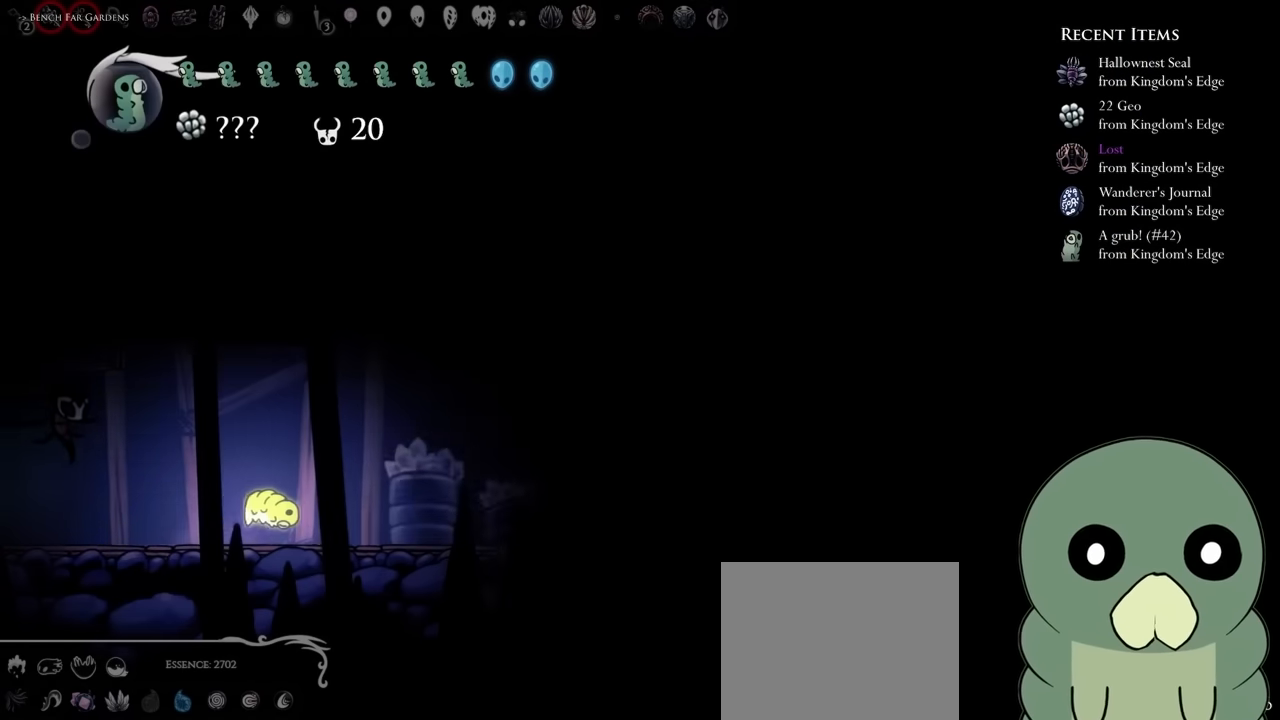
Gameplay with a controller (Xbox layout); each line is a JSON object with the inputs held at the frame after it (dt_ms = milliseconds from this image to that frame). "events" lists button and stick changes between this image and that frame as [ms after this image, input, new state], when the widget could be followed in between. Not read: L3 R3.
{"dt_ms": 500, "buttons": ["L1"], "left_stick": "center", "right_stick": "center", "events": [[83, "DPAD_RIGHT", "up"], [250, "L1", "down"]]}
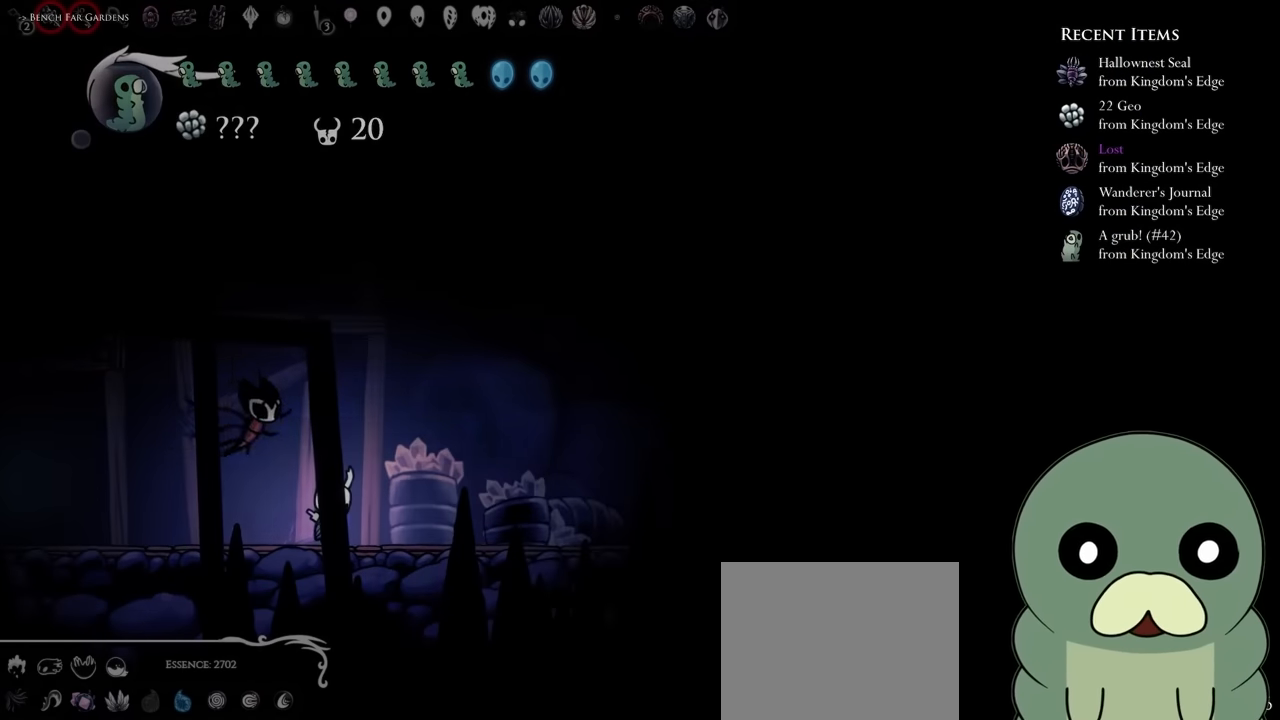
{"dt_ms": 500, "buttons": ["L1", "DPAD_RIGHT"], "left_stick": "center", "right_stick": "center", "events": [[200, "DPAD_RIGHT", "down"]]}
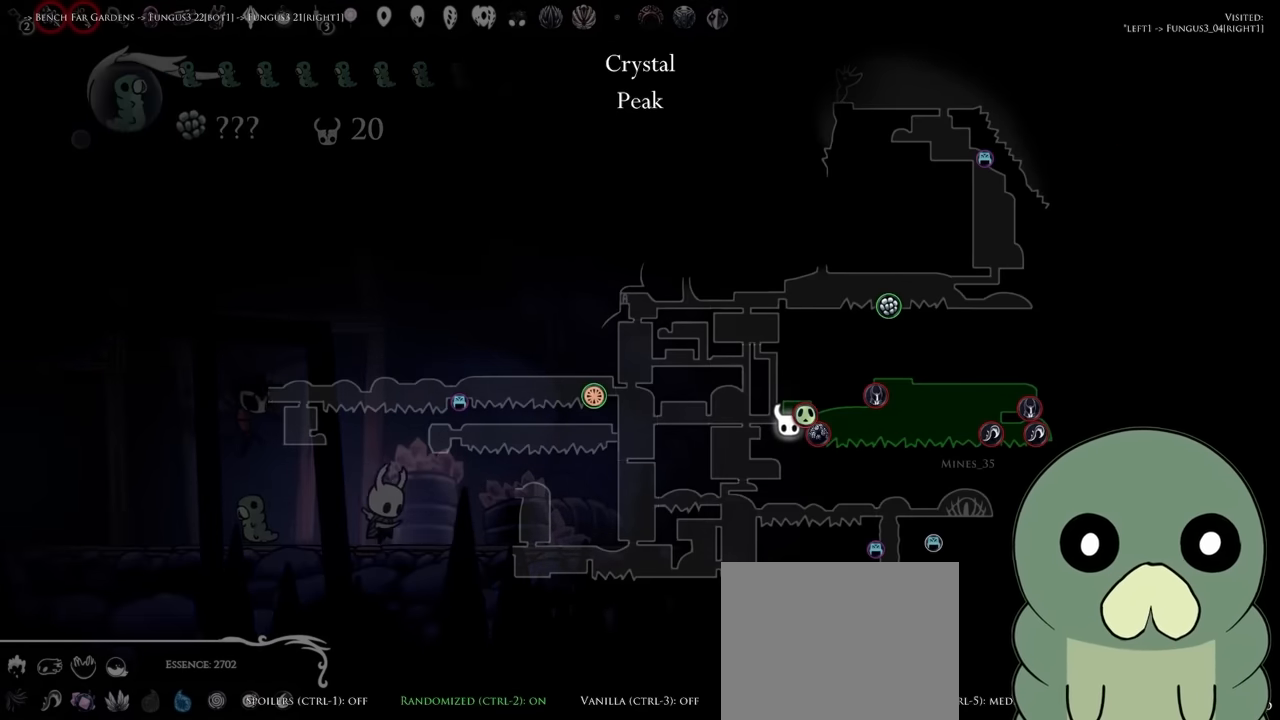
{"dt_ms": 500, "buttons": ["DPAD_RIGHT"], "left_stick": "center", "right_stick": "center", "events": [[383, "L1", "up"]]}
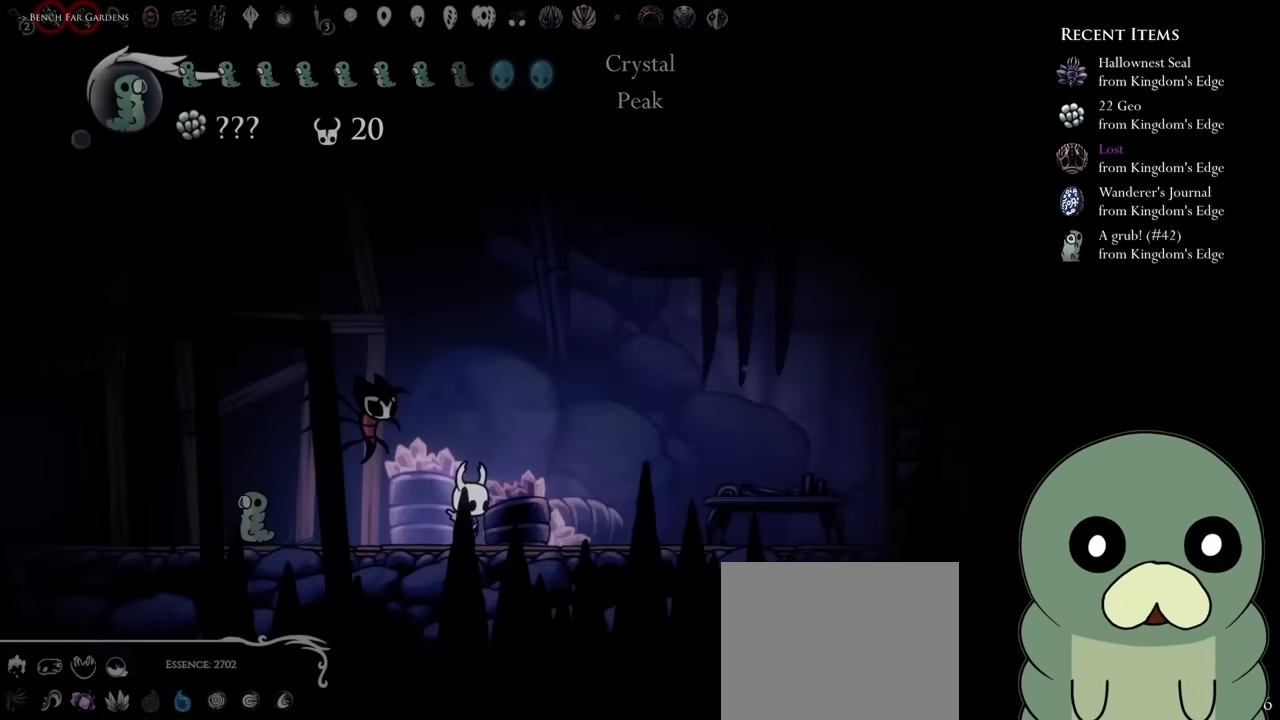
{"dt_ms": 500, "buttons": ["A", "DPAD_LEFT"], "left_stick": "center", "right_stick": "center", "events": [[183, "DPAD_RIGHT", "up"], [200, "A", "down"], [283, "DPAD_LEFT", "down"]]}
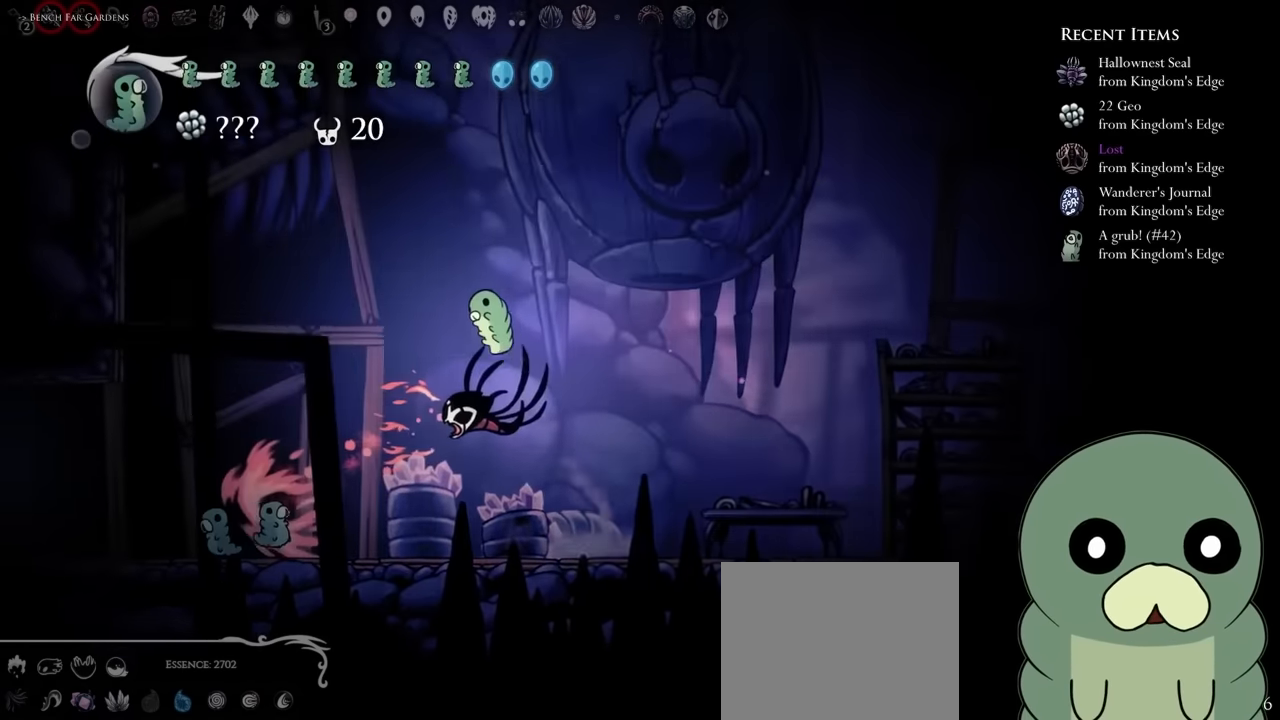
{"dt_ms": 500, "buttons": ["A", "DPAD_LEFT"], "left_stick": "center", "right_stick": "center", "events": [[50, "A", "up"], [133, "A", "down"]]}
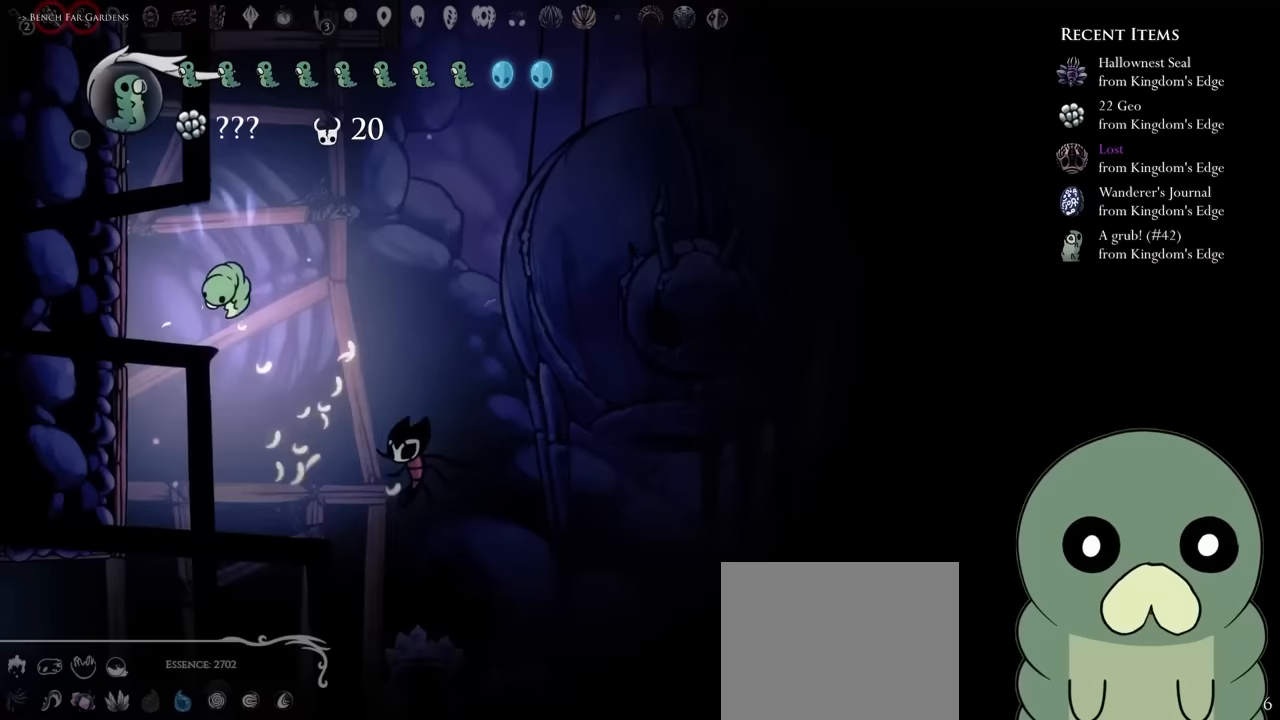
{"dt_ms": 500, "buttons": ["A", "DPAD_RIGHT"], "left_stick": "center", "right_stick": "center", "events": [[150, "A", "up"], [250, "A", "down"], [267, "DPAD_LEFT", "up"], [350, "DPAD_RIGHT", "down"]]}
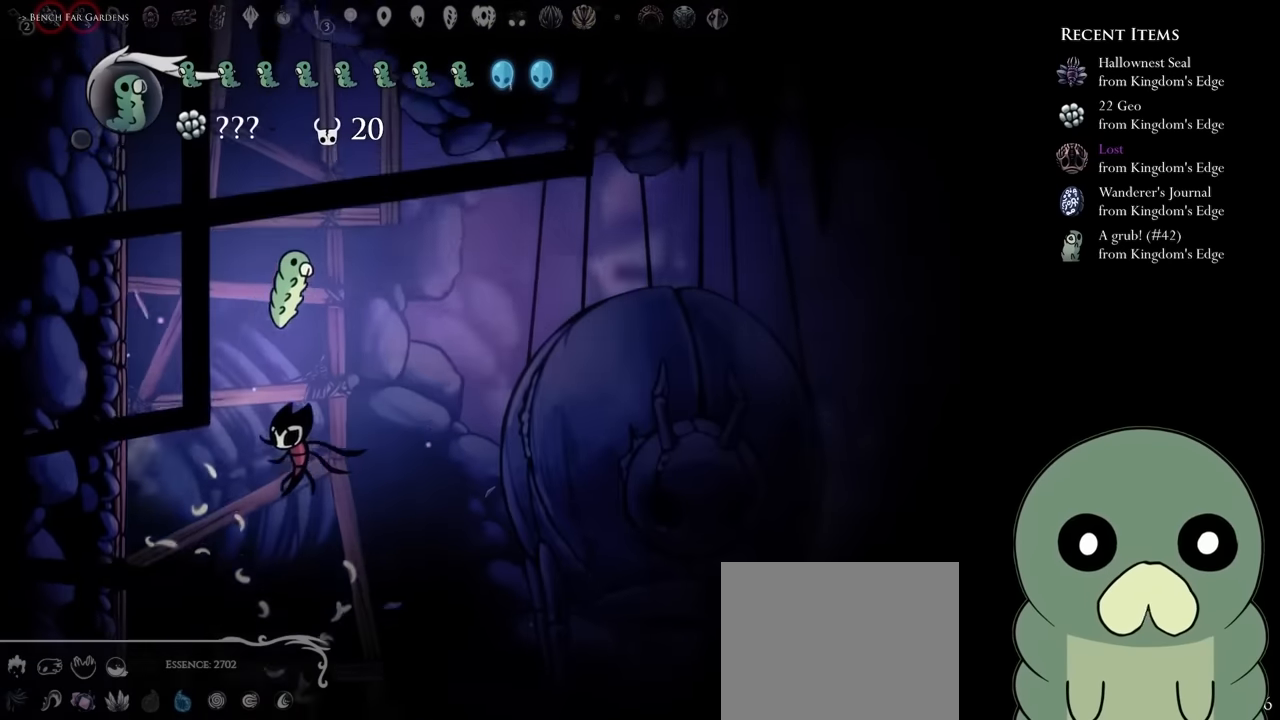
{"dt_ms": 500, "buttons": ["A", "DPAD_RIGHT"], "left_stick": "center", "right_stick": "center", "events": [[150, "A", "up"], [450, "A", "down"]]}
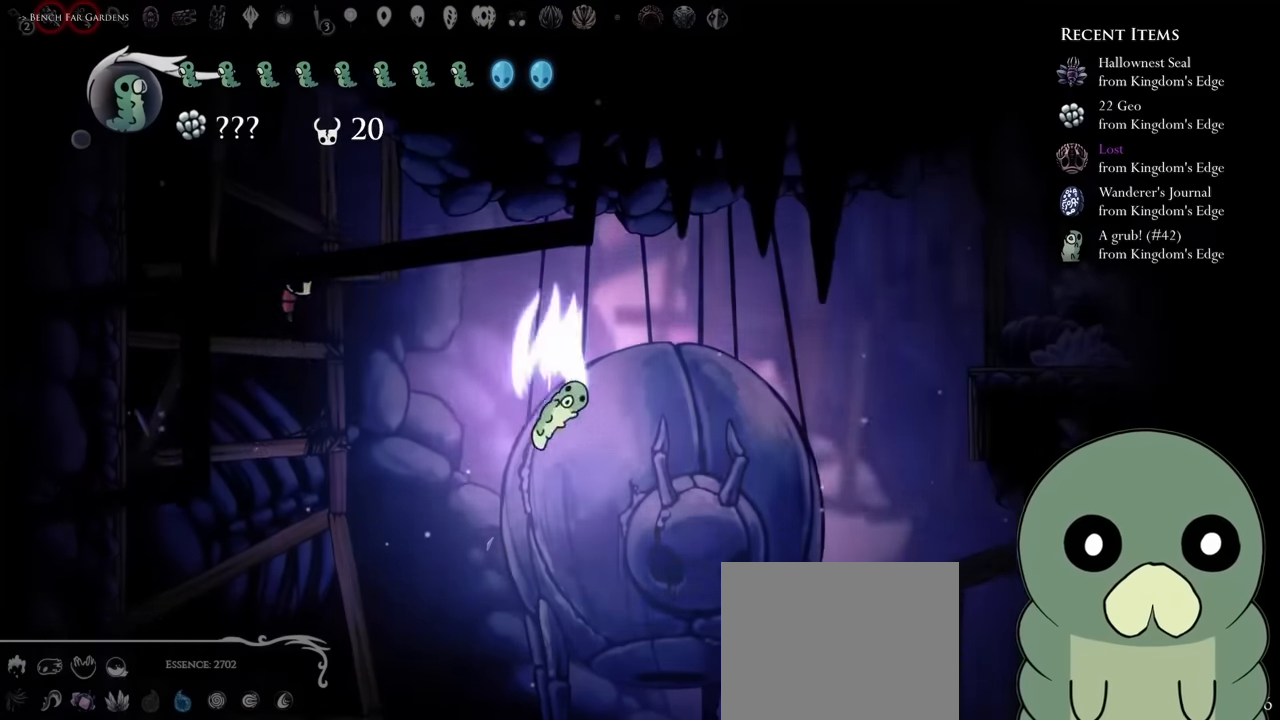
{"dt_ms": 500, "buttons": ["R2", "DPAD_RIGHT"], "left_stick": "center", "right_stick": "center", "events": [[350, "R2", "down"], [483, "A", "up"]]}
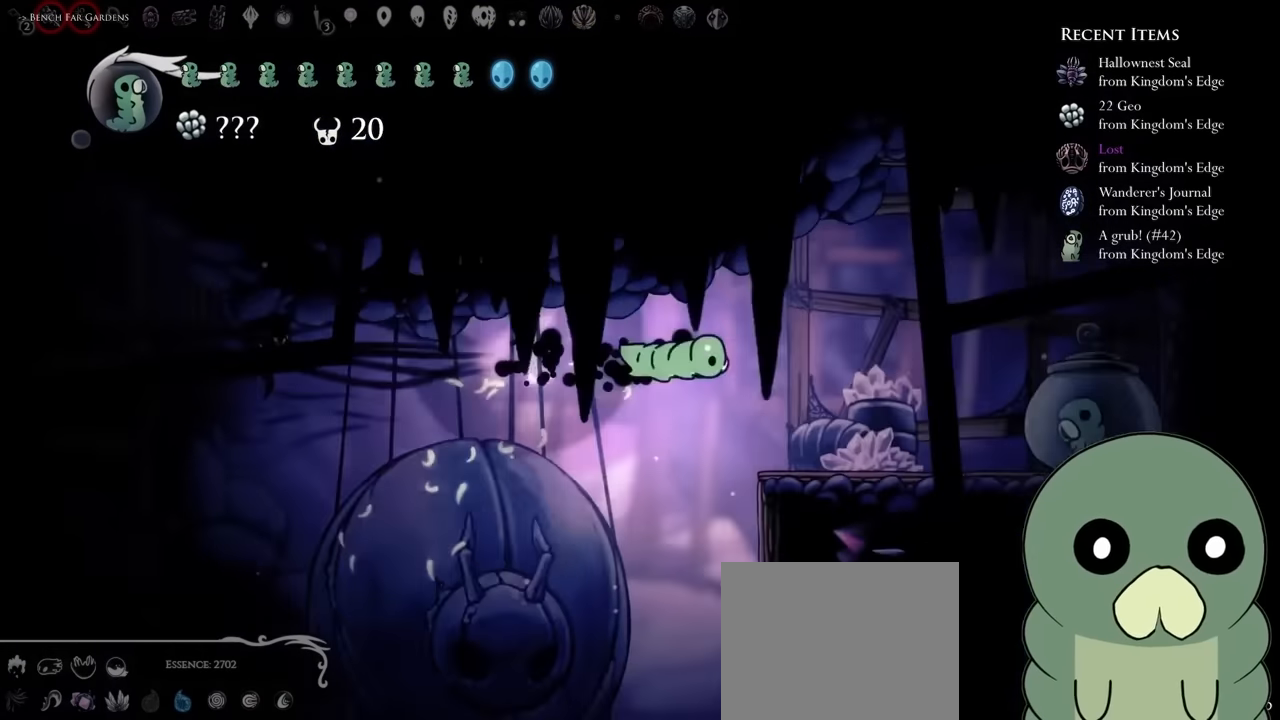
{"dt_ms": 500, "buttons": ["A", "DPAD_LEFT"], "left_stick": "center", "right_stick": "center", "events": [[50, "R2", "up"], [283, "X", "down"], [317, "DPAD_RIGHT", "up"], [367, "X", "up"], [417, "DPAD_LEFT", "down"], [433, "A", "down"]]}
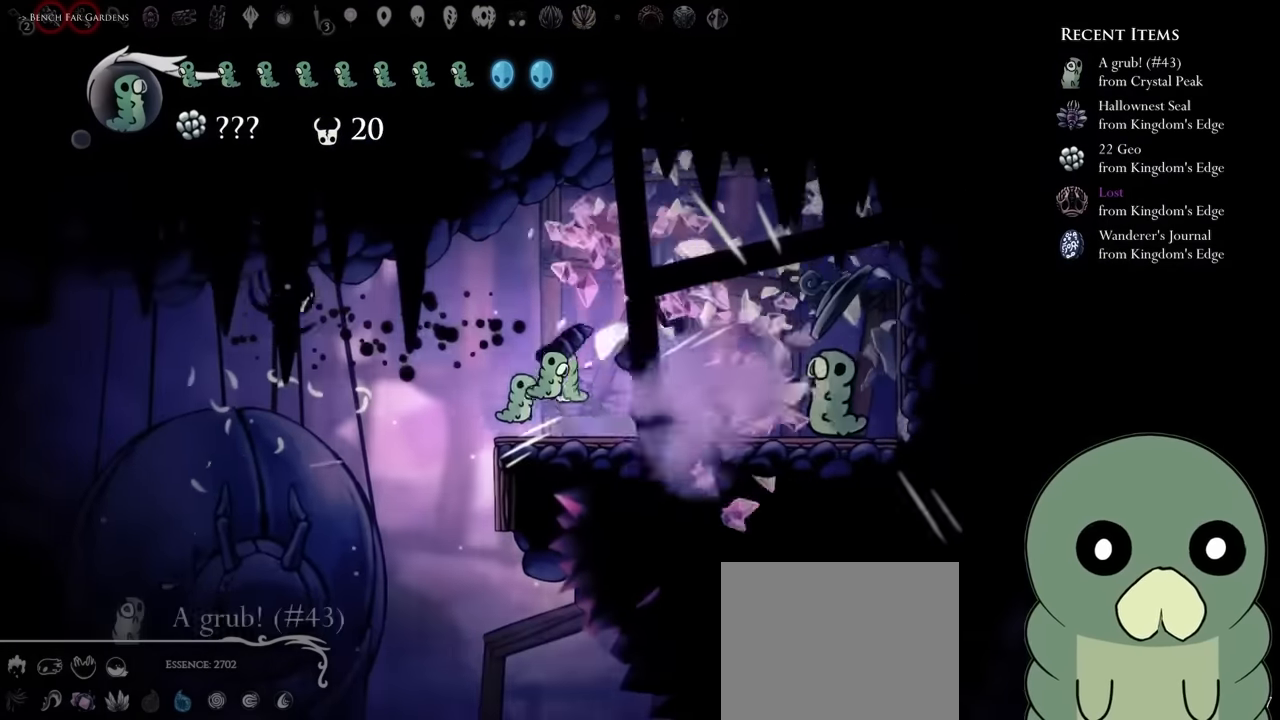
{"dt_ms": 1000, "buttons": ["R2", "DPAD_RIGHT"], "left_stick": "center", "right_stick": "center"}
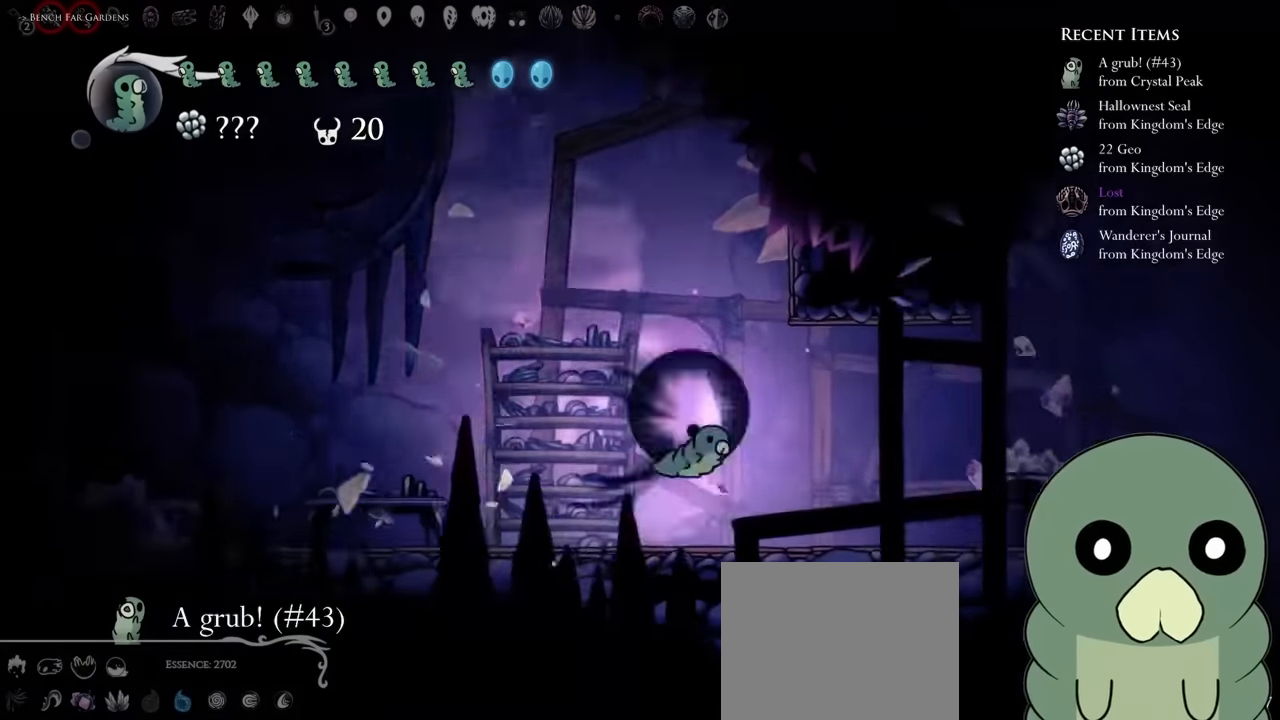
{"dt_ms": 1000, "buttons": ["DPAD_RIGHT"], "left_stick": "center", "right_stick": "center"}
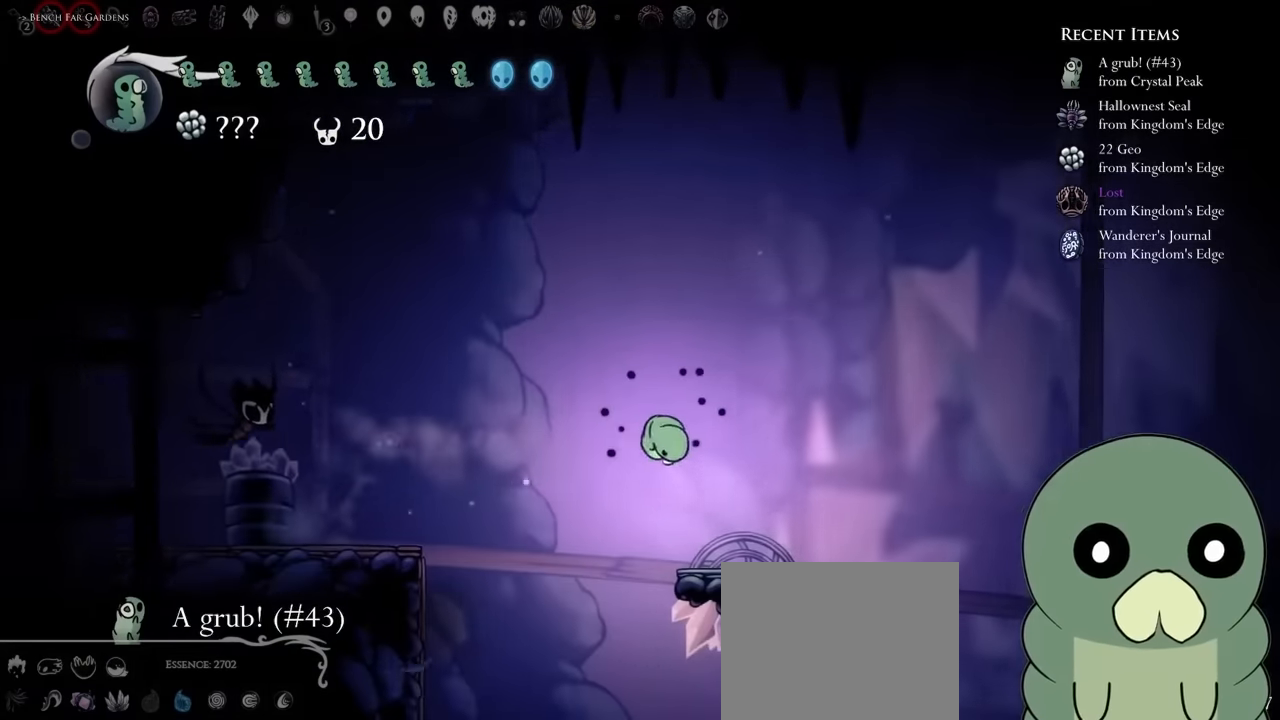
{"dt_ms": 500, "buttons": [], "left_stick": "center", "right_stick": "center", "events": [[133, "DPAD_RIGHT", "up"], [183, "DPAD_LEFT", "down"], [450, "DPAD_LEFT", "up"]]}
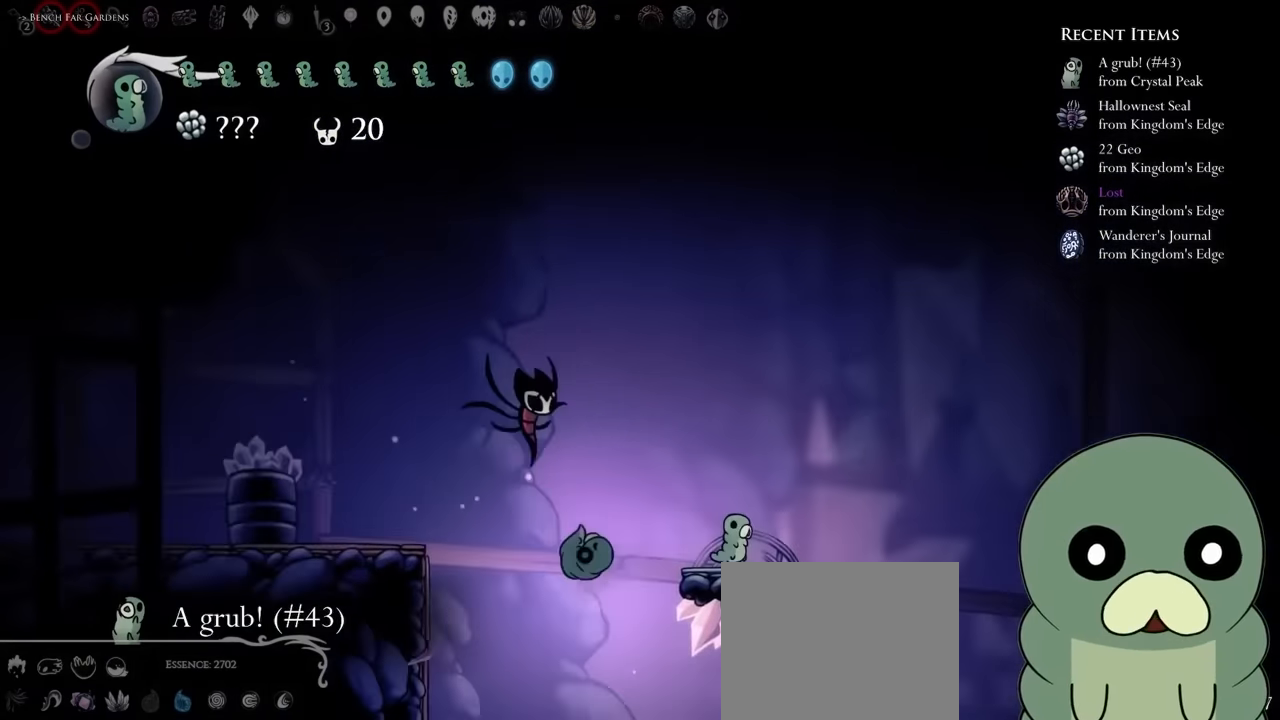
{"dt_ms": 500, "buttons": [], "left_stick": "center", "right_stick": "center"}
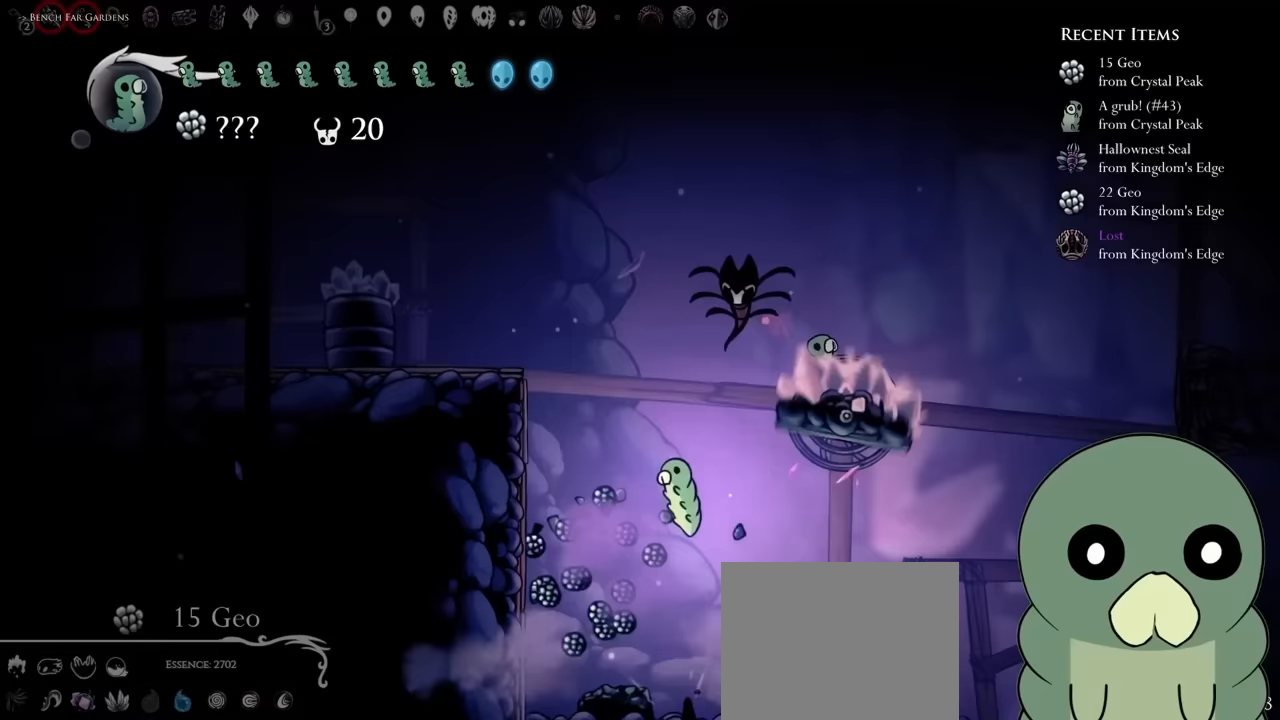
{"dt_ms": 500, "buttons": ["DPAD_RIGHT"], "left_stick": "center", "right_stick": "center", "events": [[350, "DPAD_RIGHT", "down"]]}
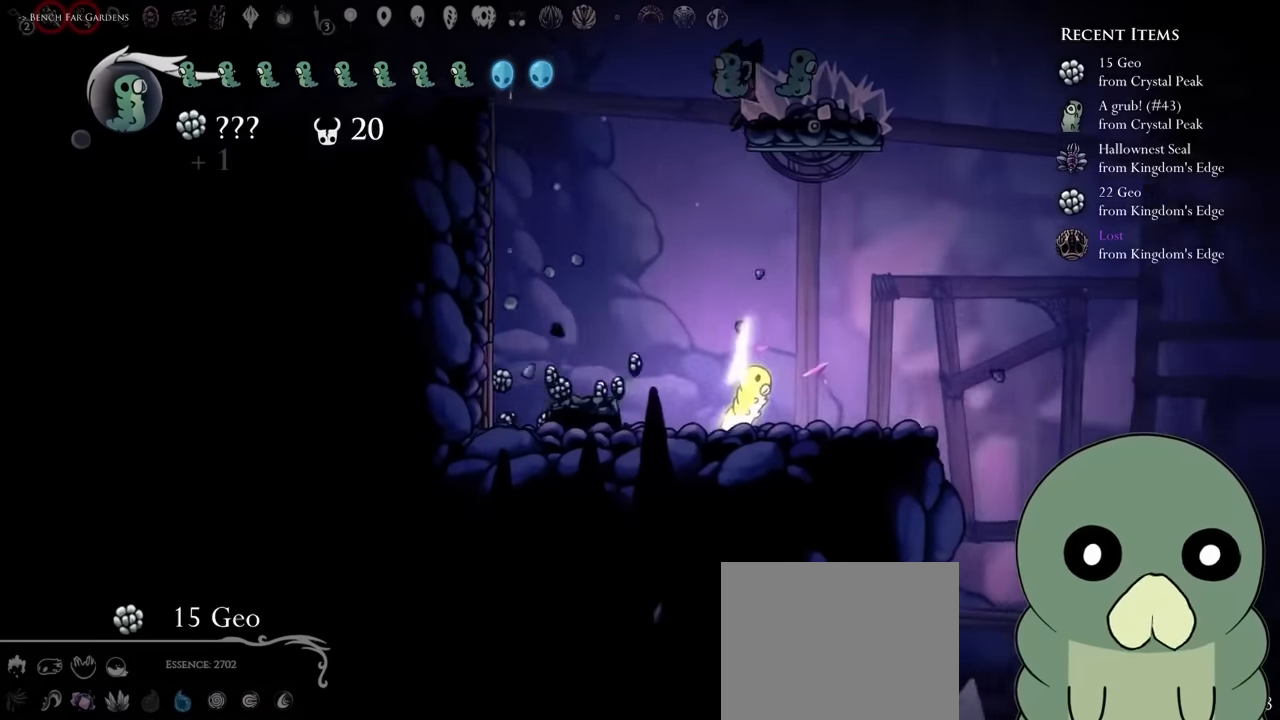
{"dt_ms": 500, "buttons": ["A"], "left_stick": "center", "right_stick": "center", "events": [[83, "A", "down"], [400, "A", "up"], [467, "A", "down"], [483, "DPAD_RIGHT", "up"]]}
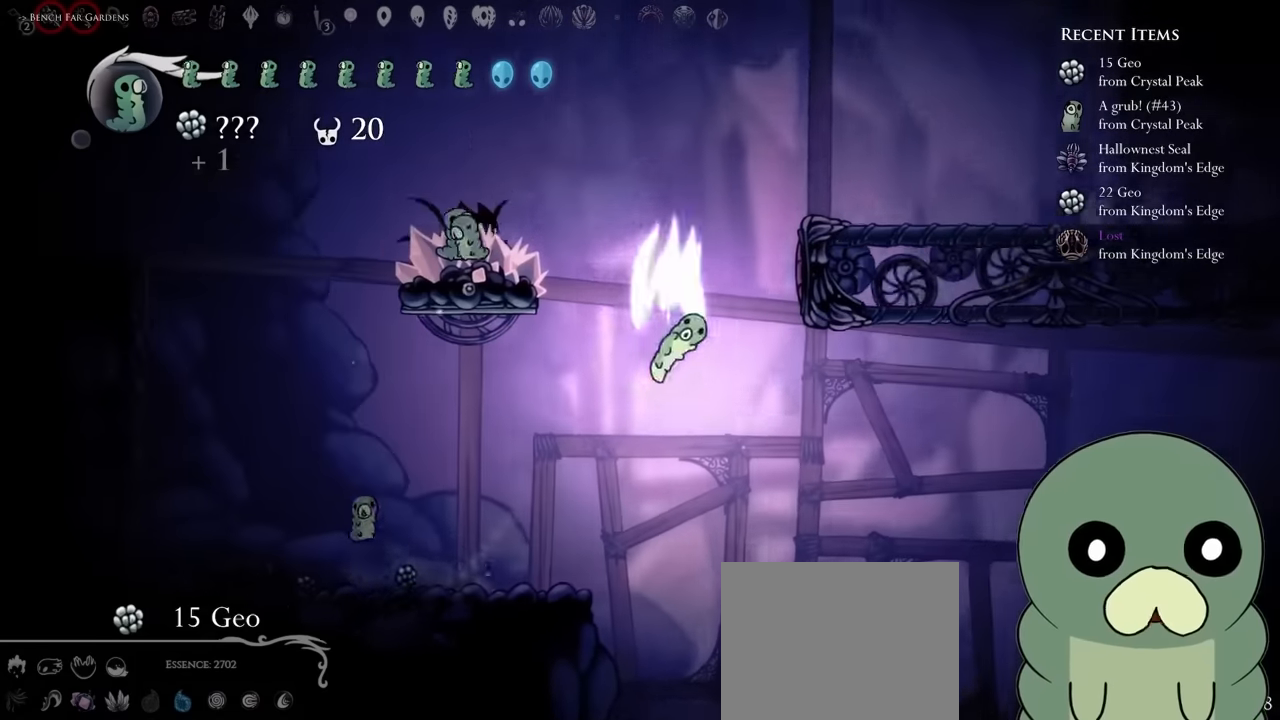
{"dt_ms": 500, "buttons": ["DPAD_RIGHT"], "left_stick": "center", "right_stick": "center", "events": [[117, "DPAD_RIGHT", "down"], [317, "A", "up"]]}
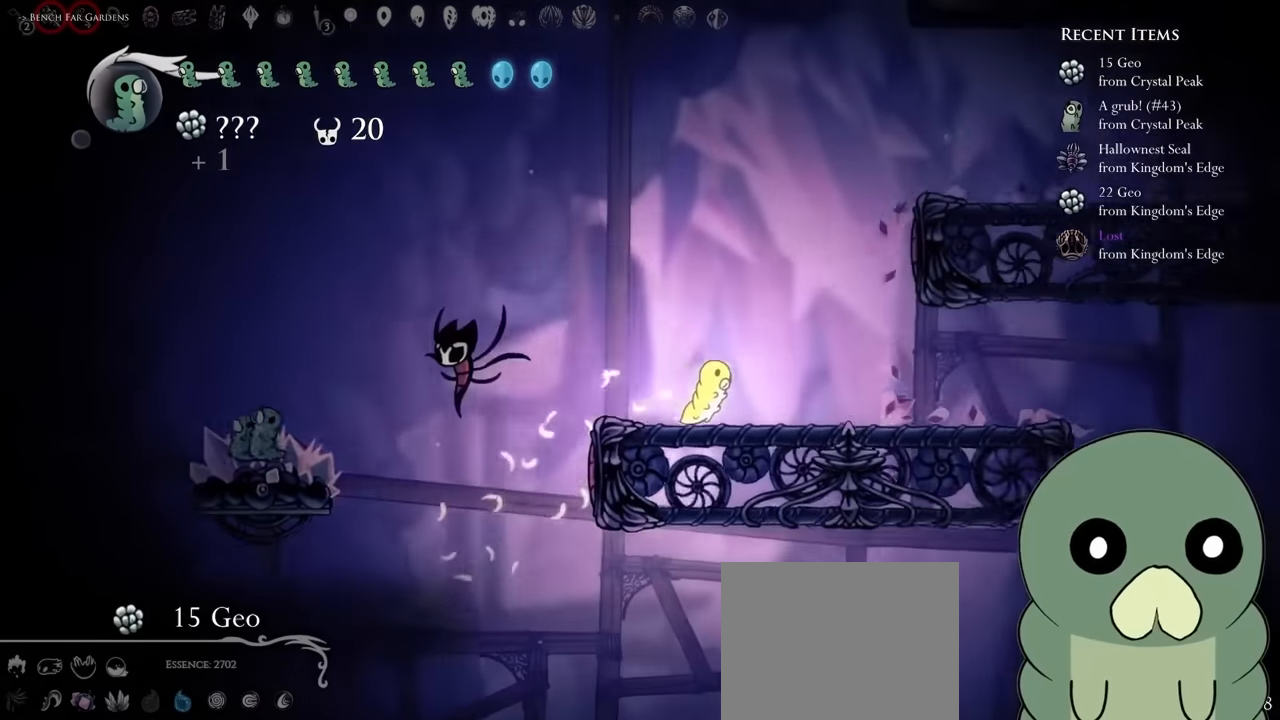
{"dt_ms": 500, "buttons": ["A", "DPAD_RIGHT"], "left_stick": "center", "right_stick": "center", "events": [[33, "A", "down"], [233, "DPAD_RIGHT", "up"], [483, "DPAD_RIGHT", "down"]]}
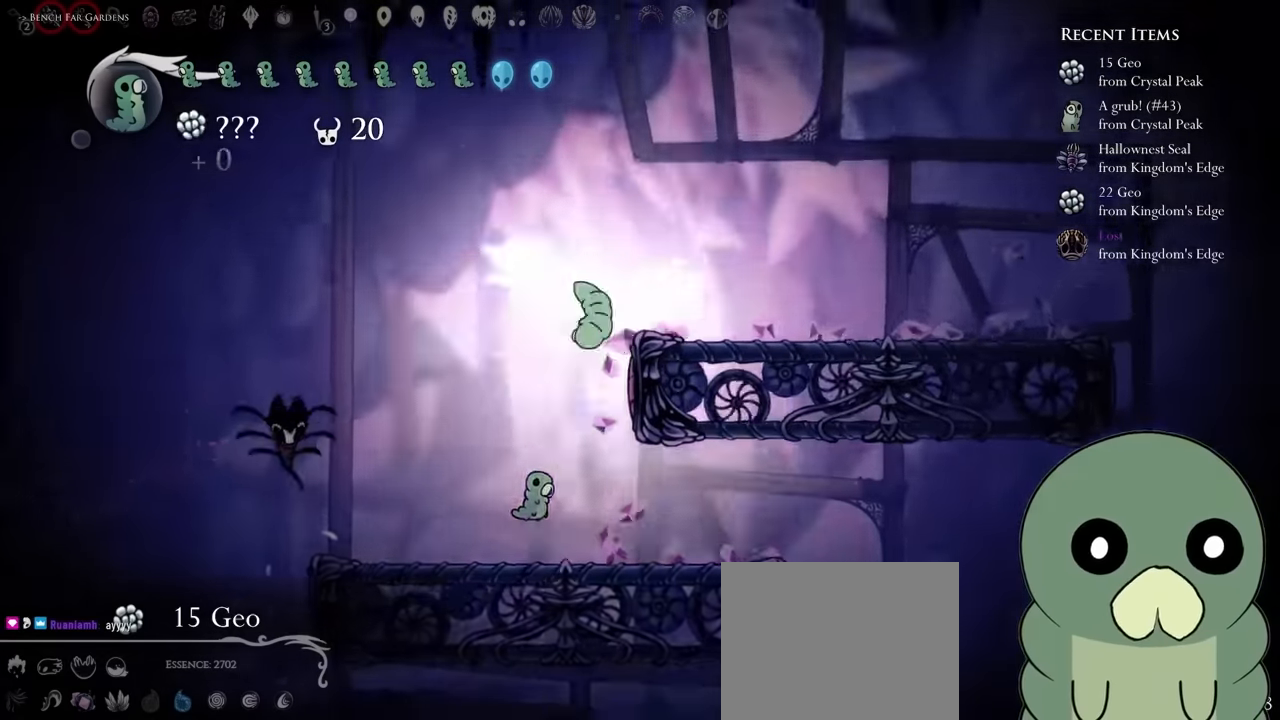
{"dt_ms": 500, "buttons": ["DPAD_RIGHT"], "left_stick": "center", "right_stick": "center", "events": [[67, "R2", "down"], [183, "A", "up"], [300, "R2", "up"]]}
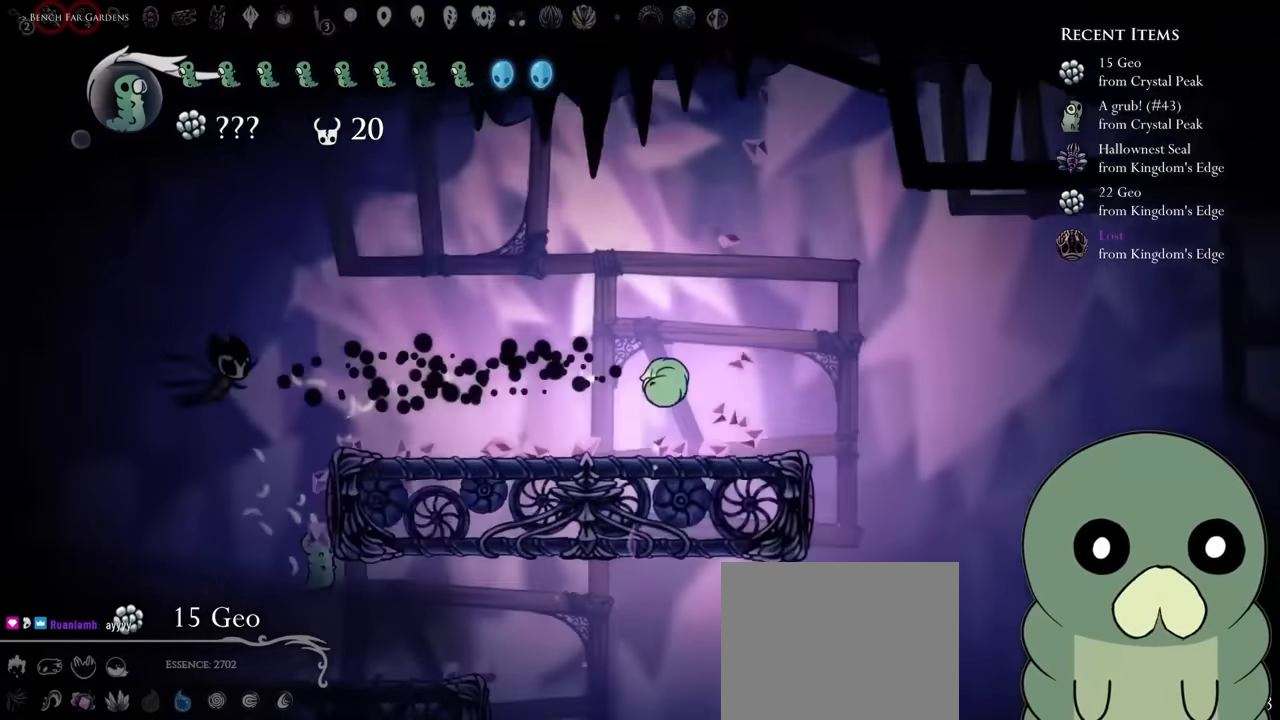
{"dt_ms": 1000, "buttons": ["DPAD_RIGHT"], "left_stick": "center", "right_stick": "center"}
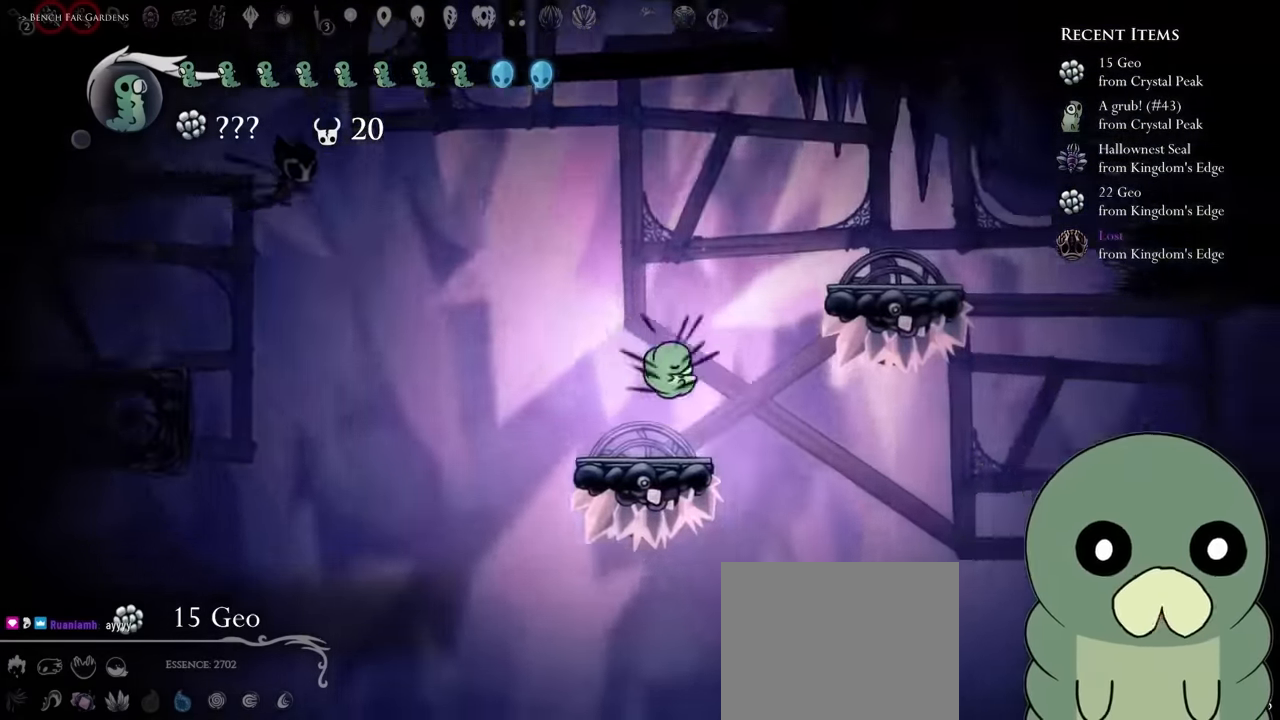
{"dt_ms": 500, "buttons": ["DPAD_RIGHT"], "left_stick": "center", "right_stick": "center", "events": [[333, "DPAD_RIGHT", "up"], [483, "DPAD_RIGHT", "down"]]}
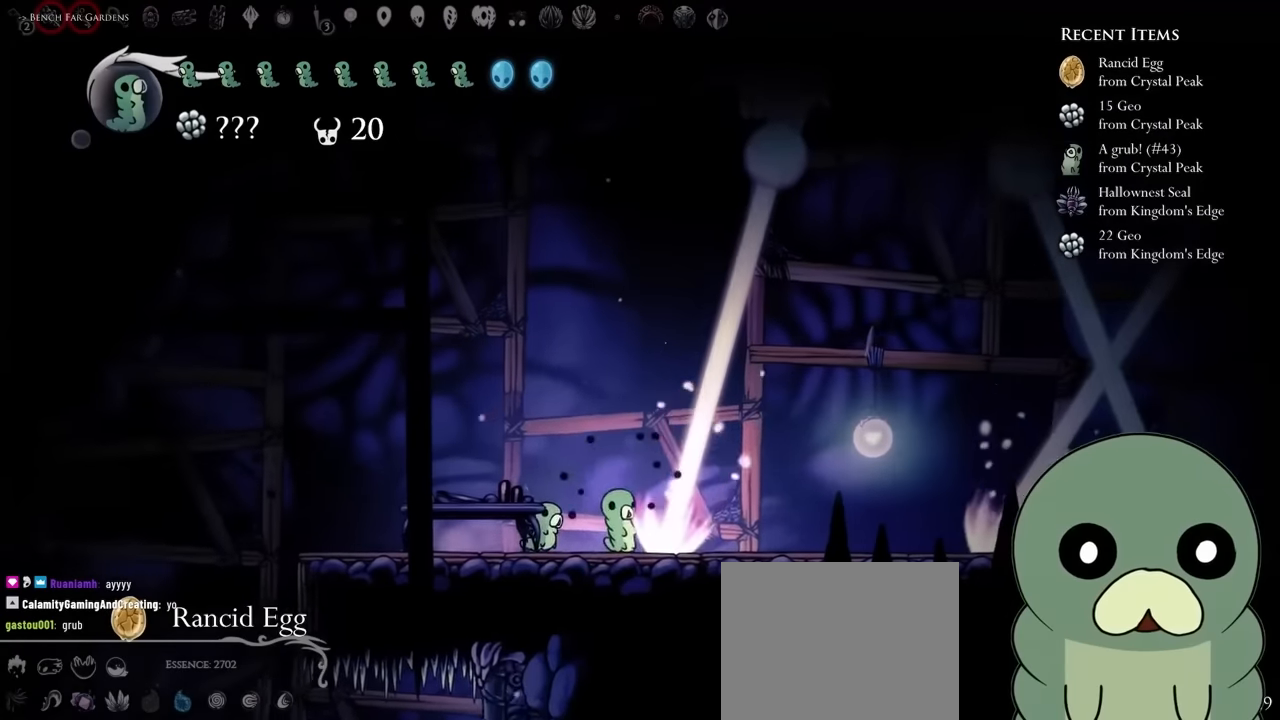
{"dt_ms": 500, "buttons": ["DPAD_RIGHT"], "left_stick": "center", "right_stick": "center", "events": []}
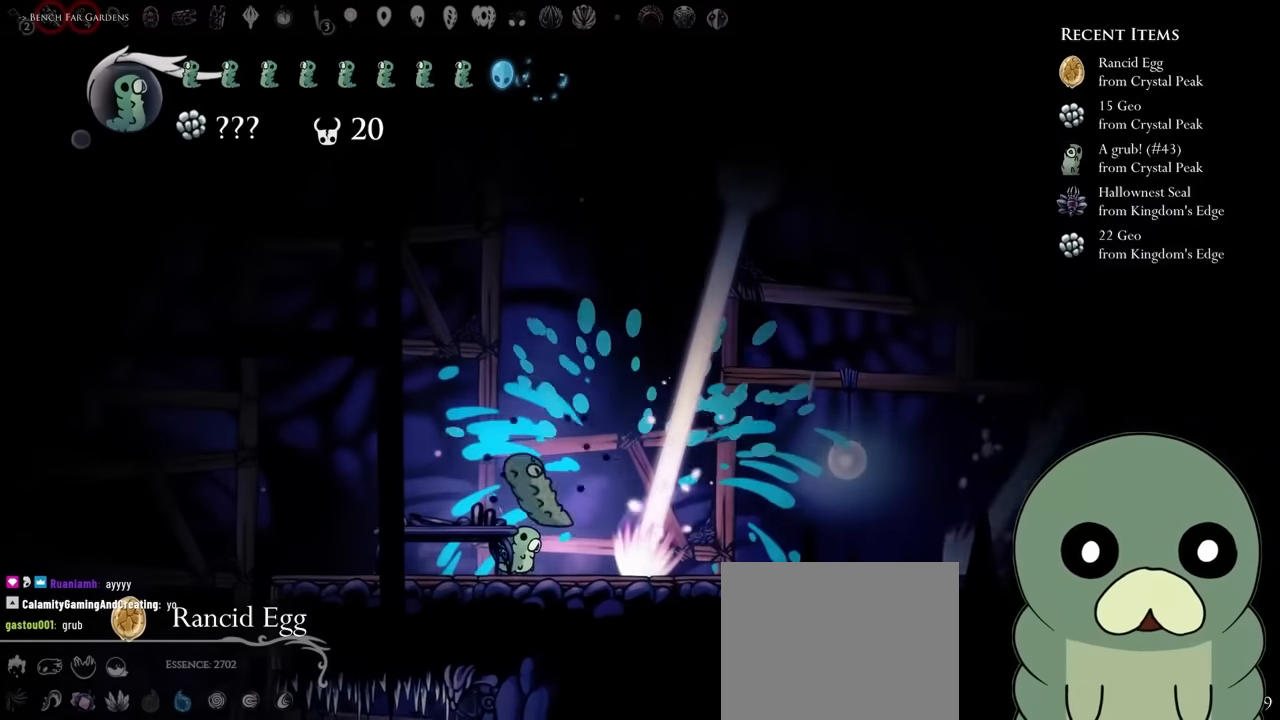
{"dt_ms": 500, "buttons": ["DPAD_RIGHT"], "left_stick": "center", "right_stick": "center"}
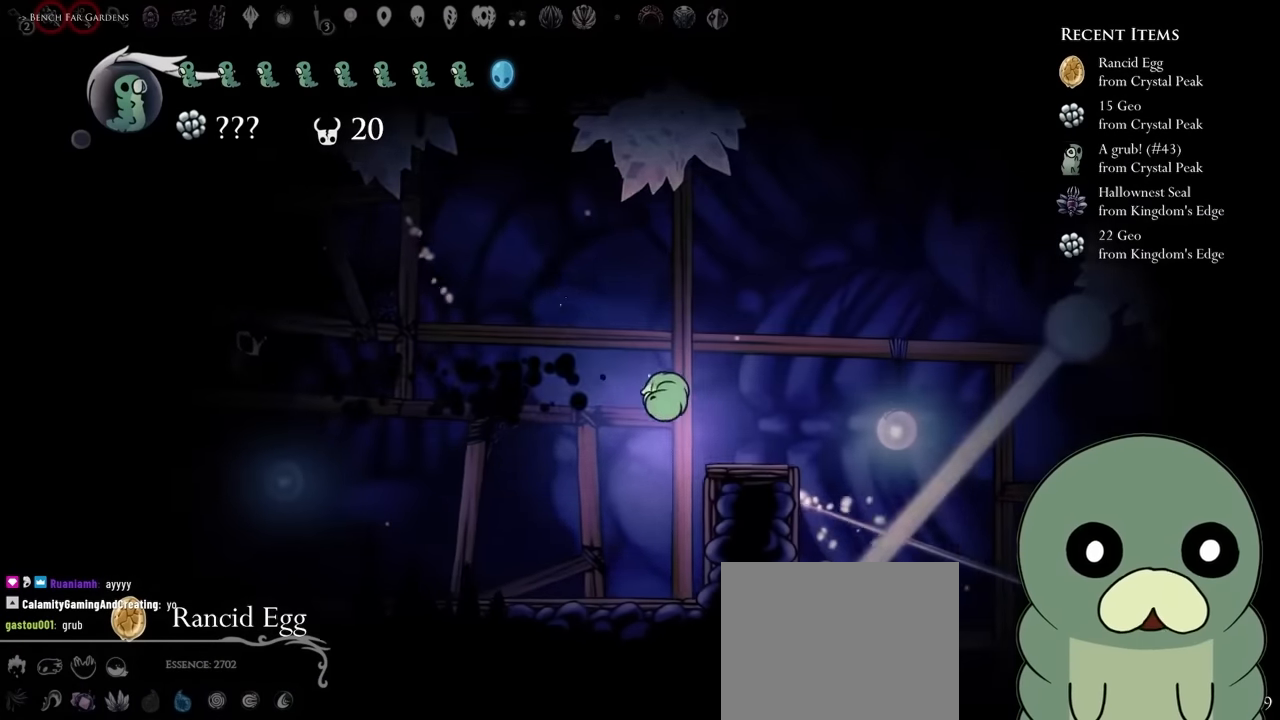
{"dt_ms": 500, "buttons": ["DPAD_RIGHT"], "left_stick": "center", "right_stick": "center", "events": [[200, "A", "down"], [400, "A", "up"]]}
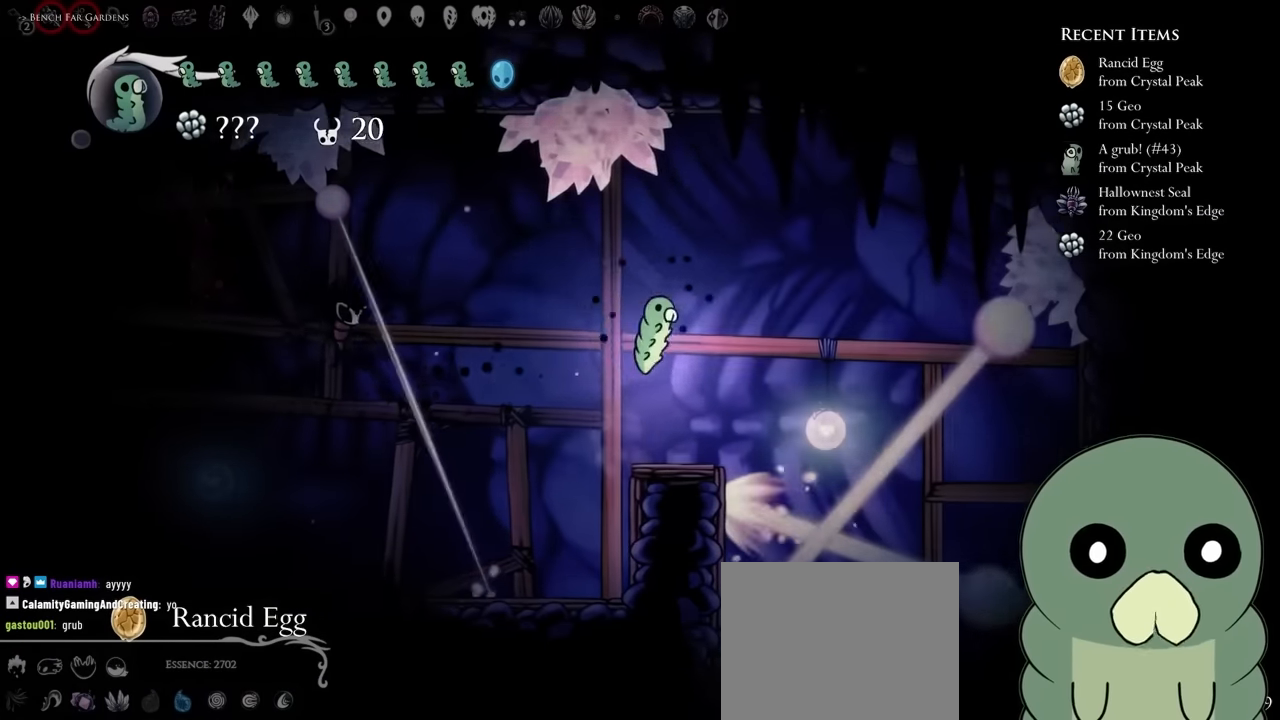
{"dt_ms": 500, "buttons": ["DPAD_RIGHT"], "left_stick": "center", "right_stick": "center"}
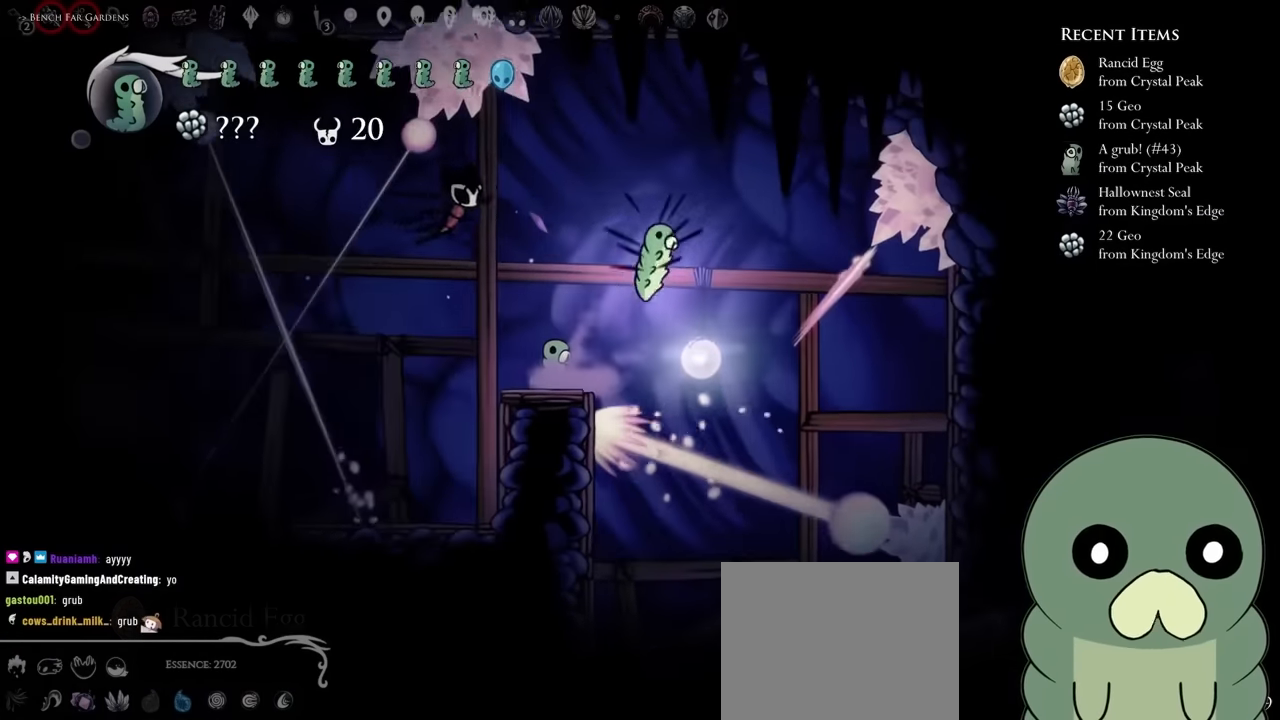
{"dt_ms": 500, "buttons": [], "left_stick": "center", "right_stick": "center", "events": [[83, "DPAD_RIGHT", "up"], [200, "DPAD_RIGHT", "down"], [500, "DPAD_RIGHT", "up"]]}